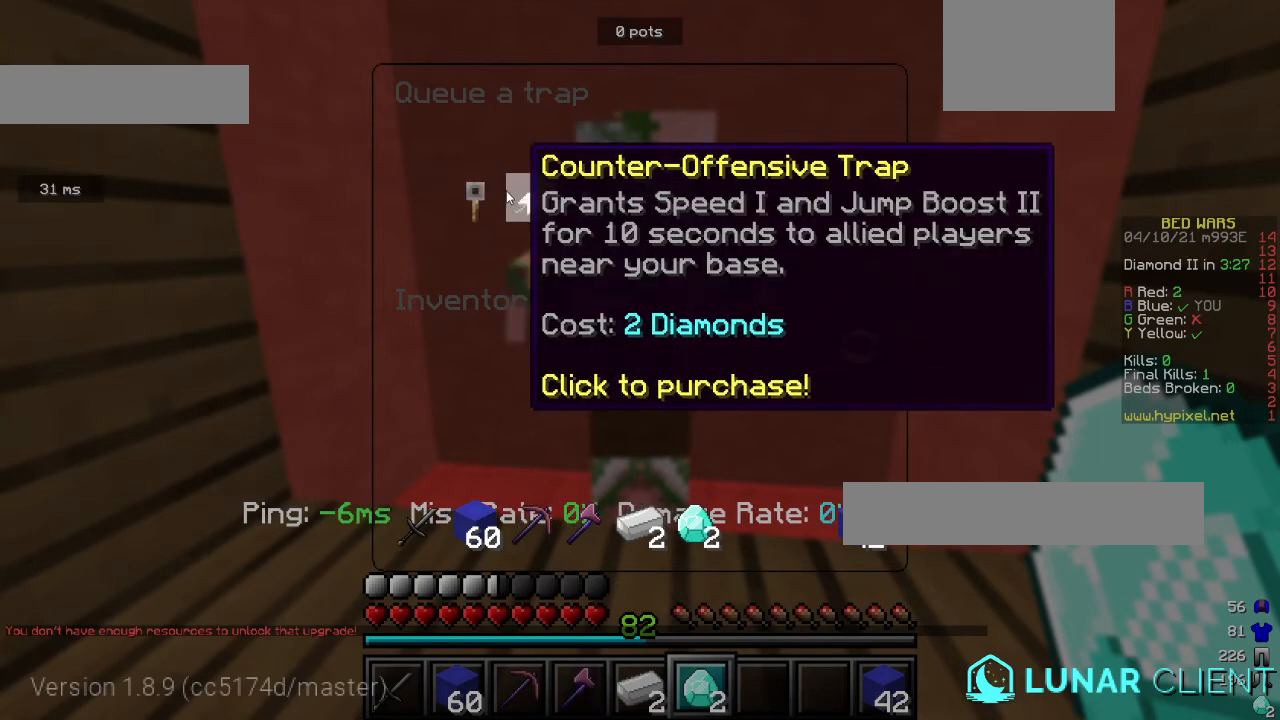
Gameplay with keyboard and mouse; each line is a JSON object with the keys and mouse buttons held at the frame after it. "events" lists presses ("down") and releases ("up") of "a", "d", "s", "w", "mouse_left" and "mouse_right" between this image and that frame as [ms after this image, input, new state], when the widget could be followed in between. "mouse_left", "mouse_right" = the "left", "right" buttons of the "mouse" list. No other keys are recorded. Fast repeated clicks can show as one long hold. Mouse movement is not recorded.
{"keys": ["w"], "mouse": [], "events": [[300, "w", "down"]]}
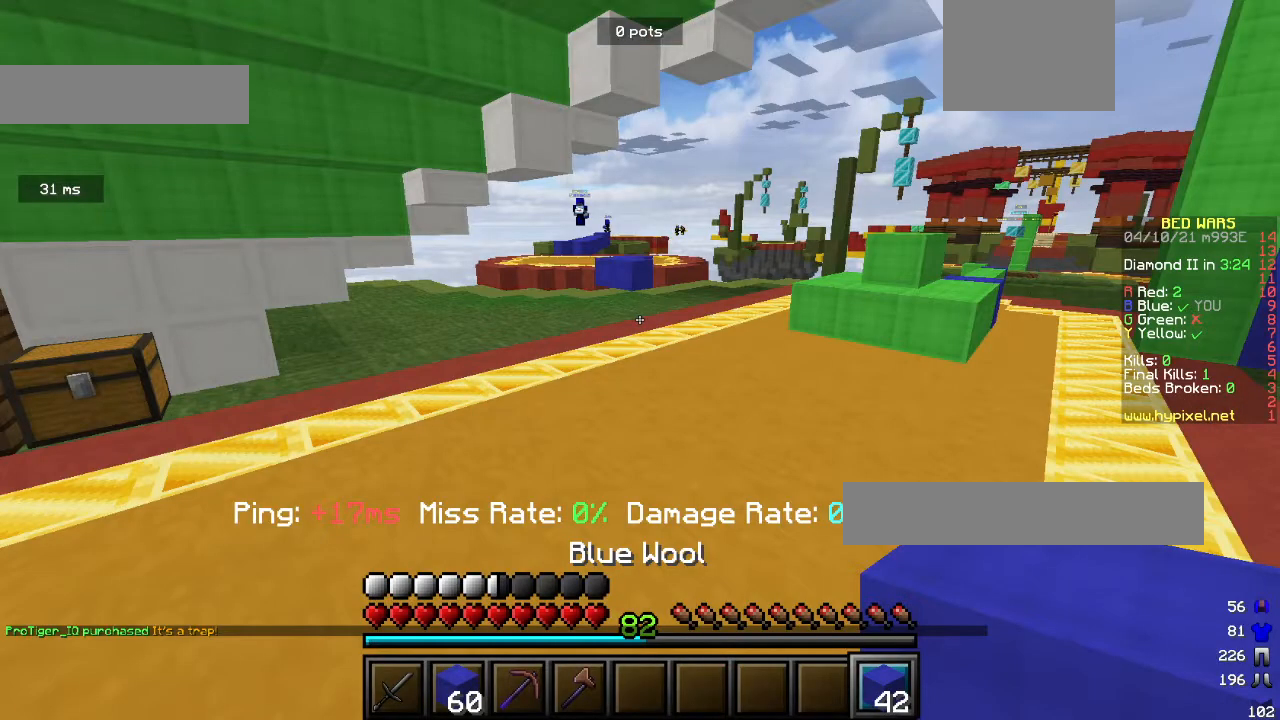
{"keys": ["w"], "mouse": ["right"], "events": [[267, "mouse_right", "down"]]}
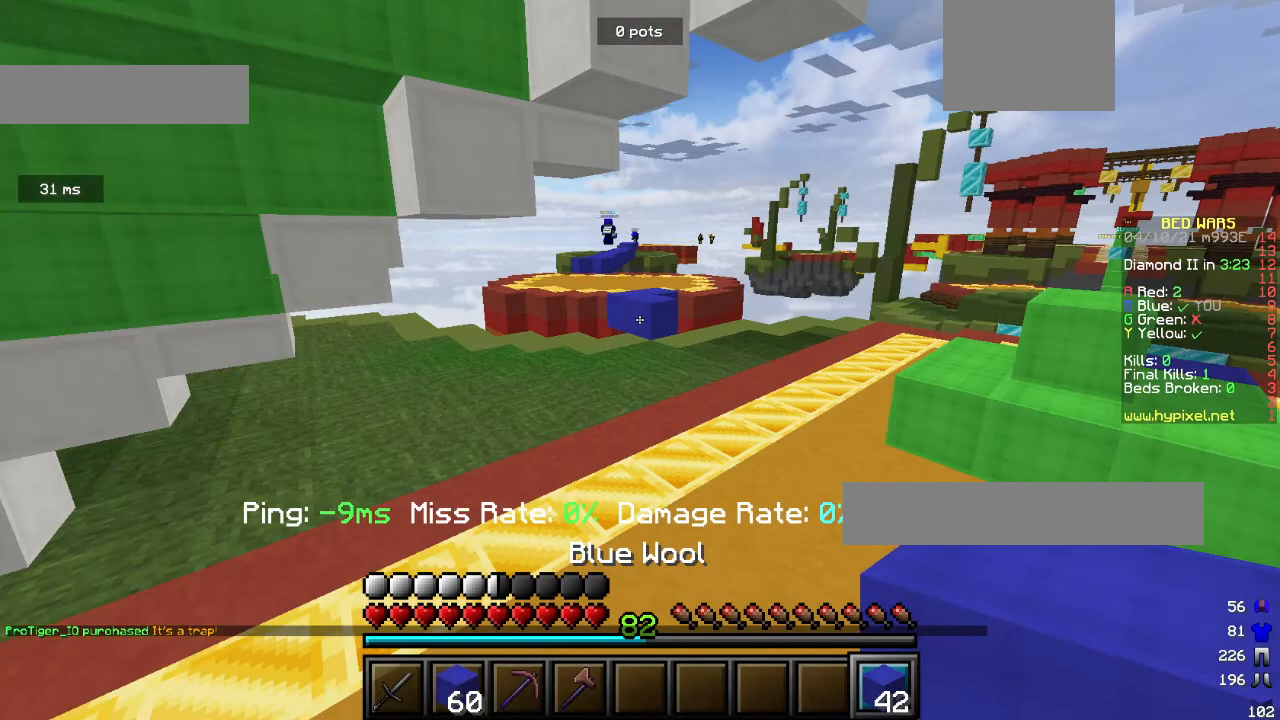
{"keys": ["w"], "mouse": ["right"], "events": []}
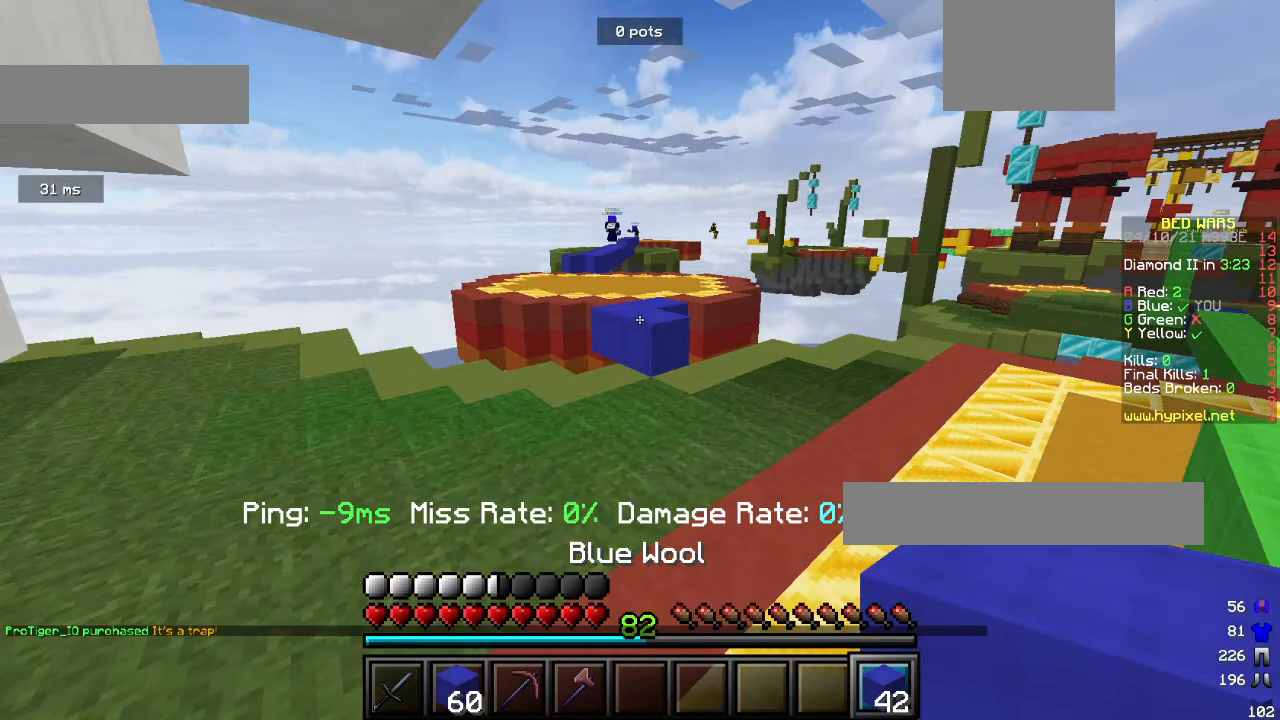
{"keys": ["w"], "mouse": ["right"], "events": []}
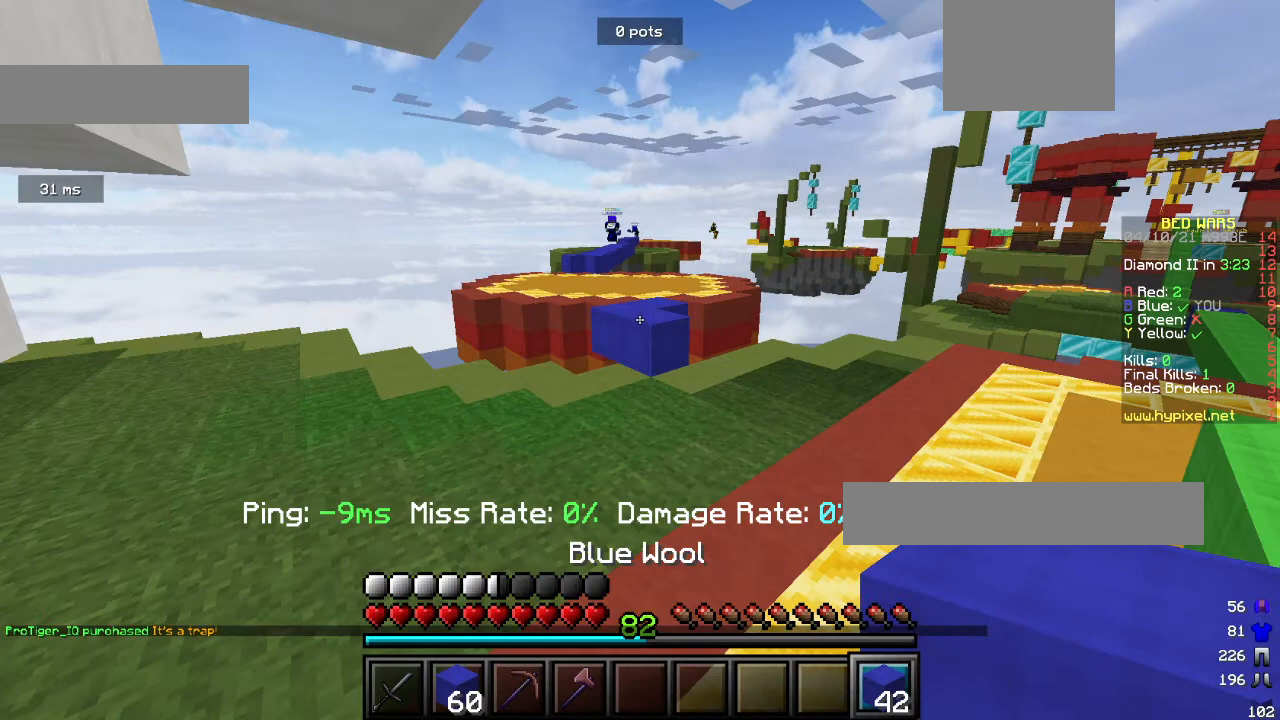
{"keys": [], "mouse": [], "events": [[500, "mouse_right", "up"], [500, "w", "up"]]}
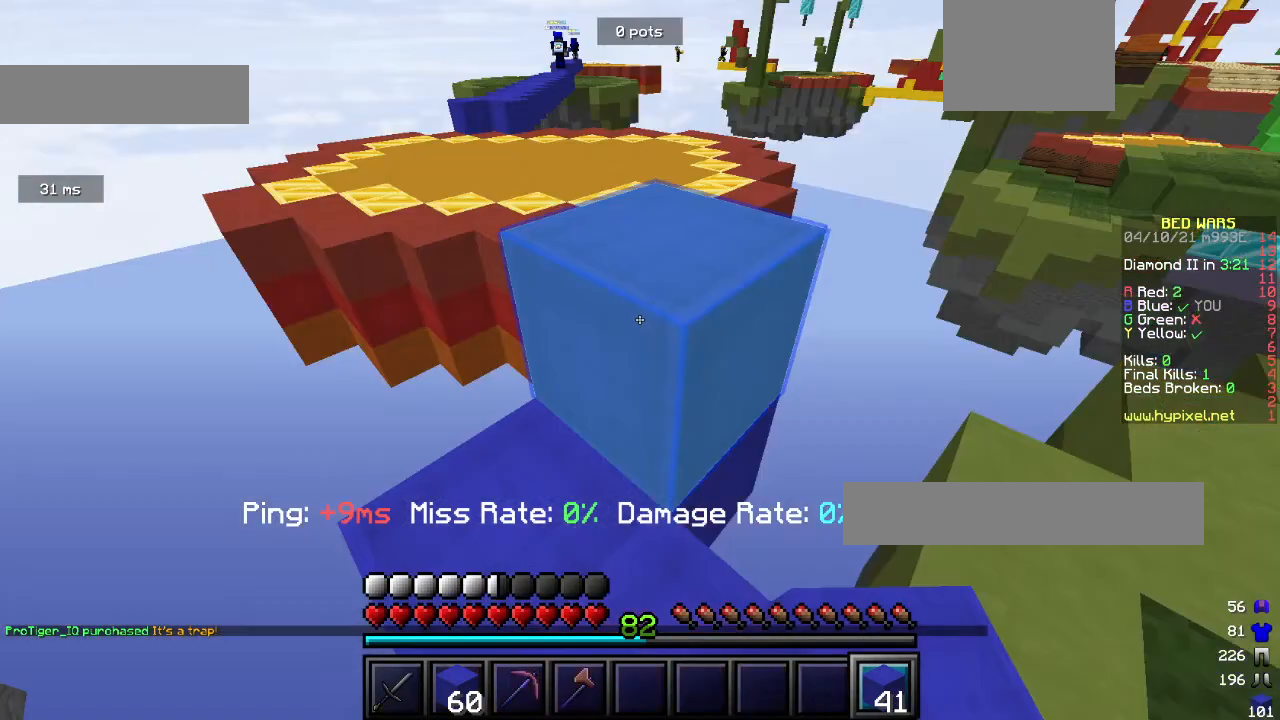
{"keys": [], "mouse": [], "events": []}
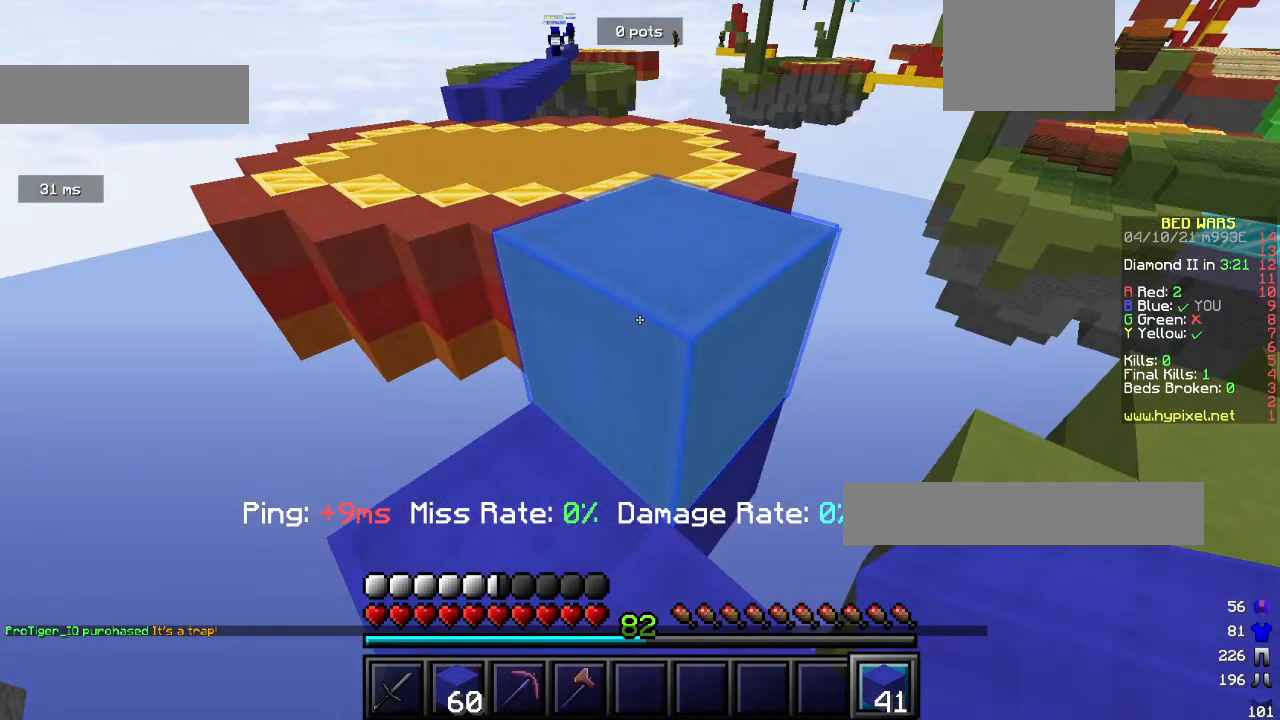
{"keys": [], "mouse": [], "events": []}
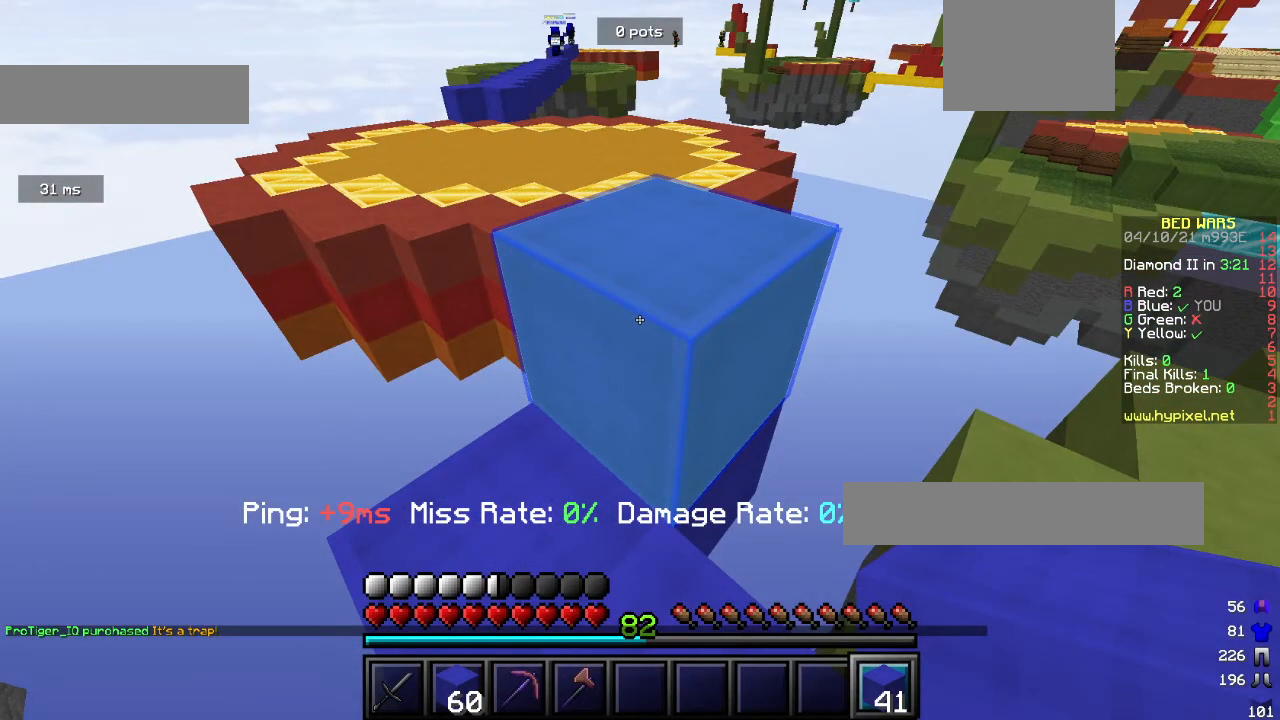
{"keys": [], "mouse": [], "events": []}
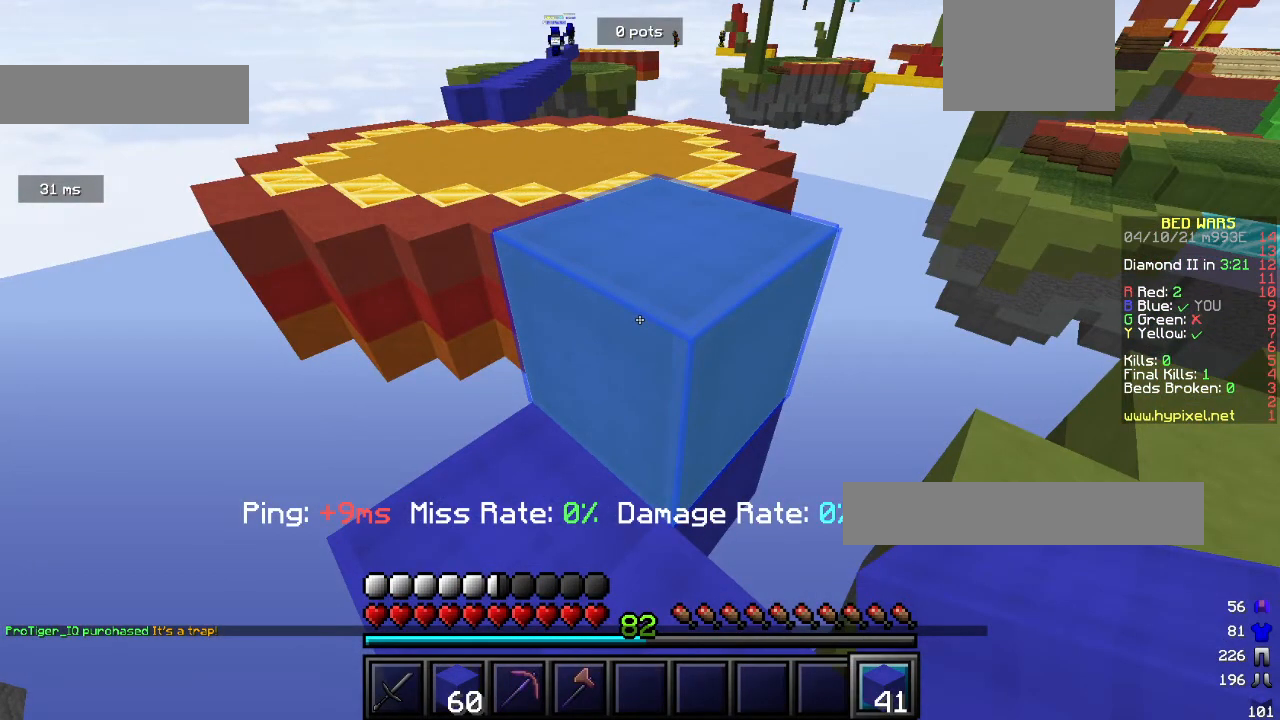
{"keys": [], "mouse": [], "events": []}
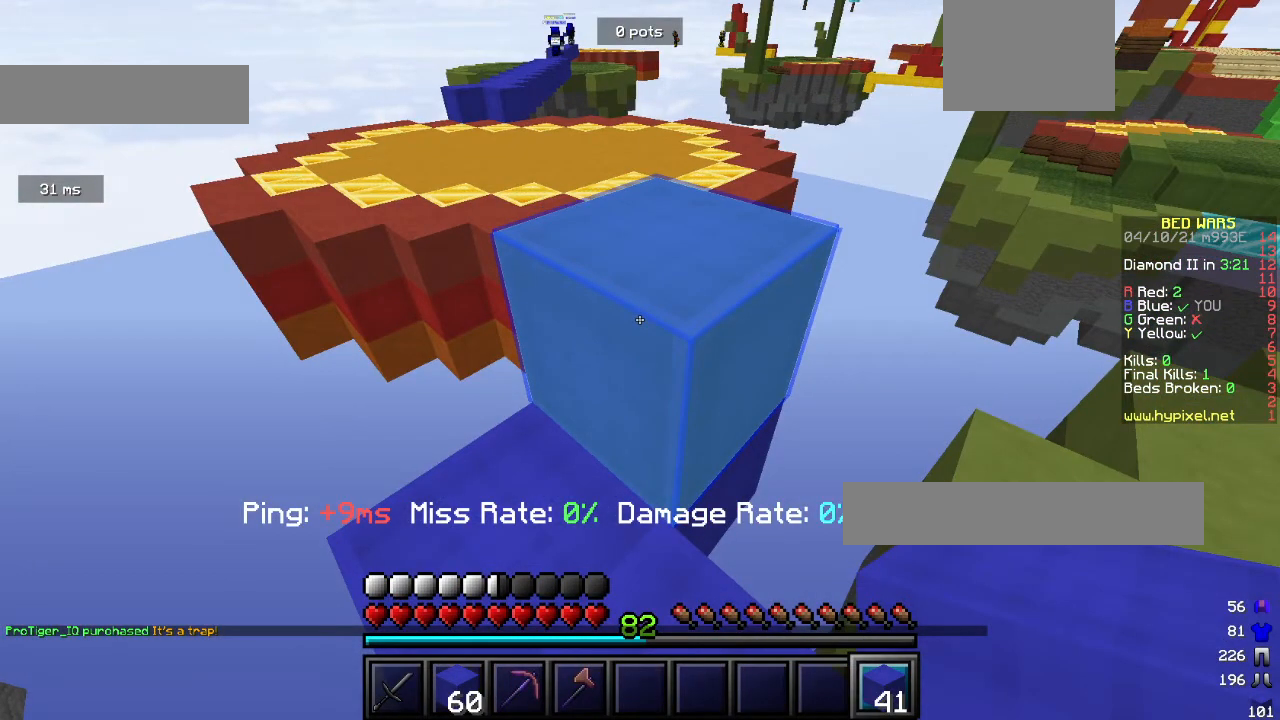
{"keys": [], "mouse": [], "events": []}
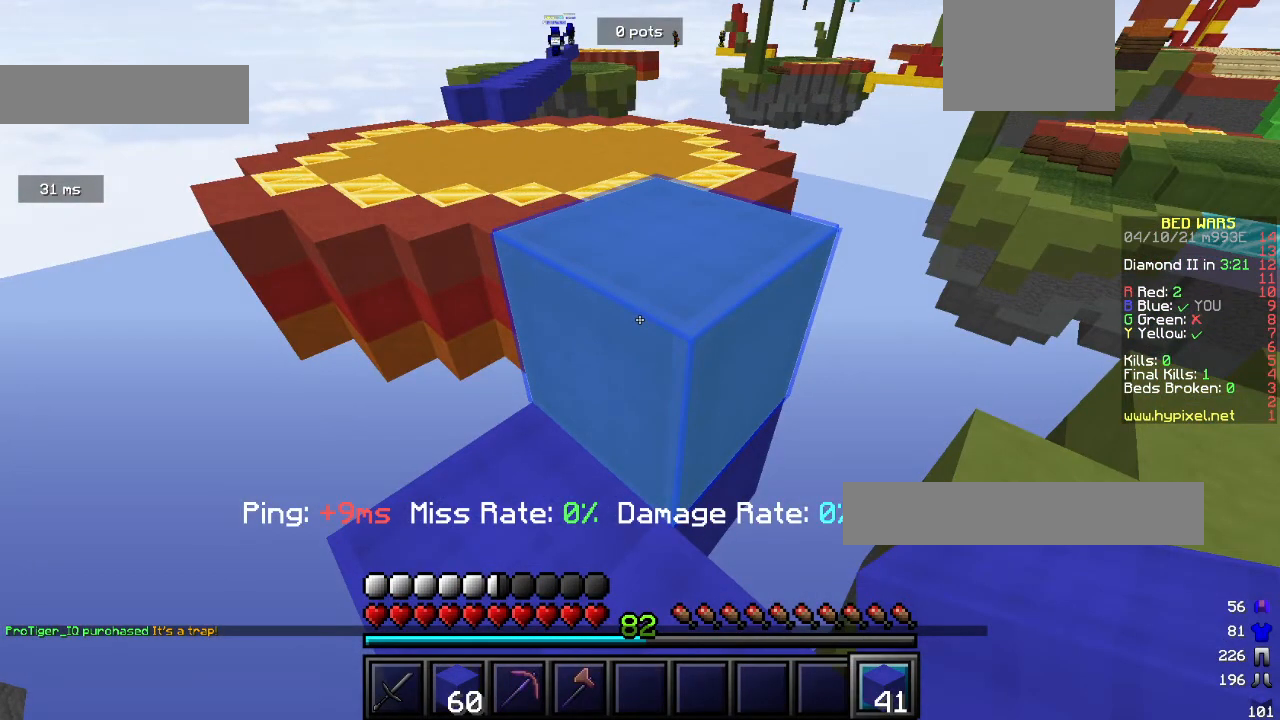
{"keys": ["w"], "mouse": ["right"], "events": [[267, "mouse_right", "down"], [267, "w", "down"]]}
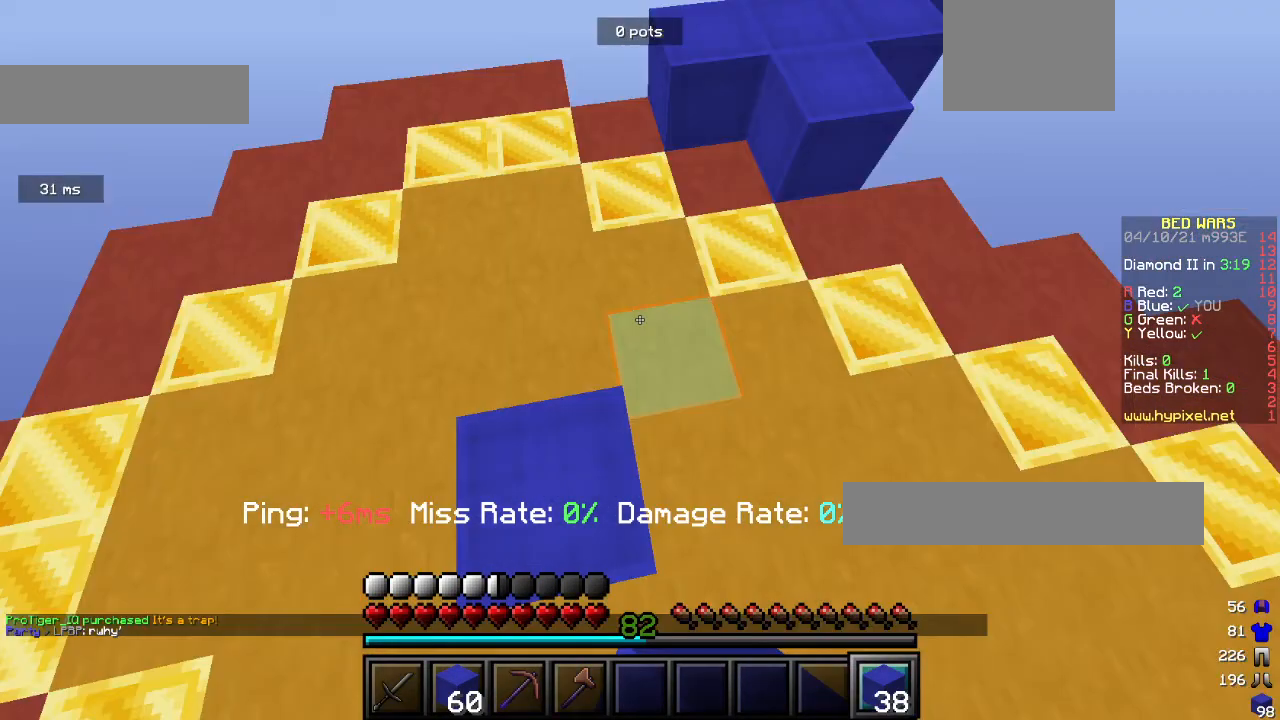
{"keys": ["w"], "mouse": [], "events": [[67, "mouse_right", "up"]]}
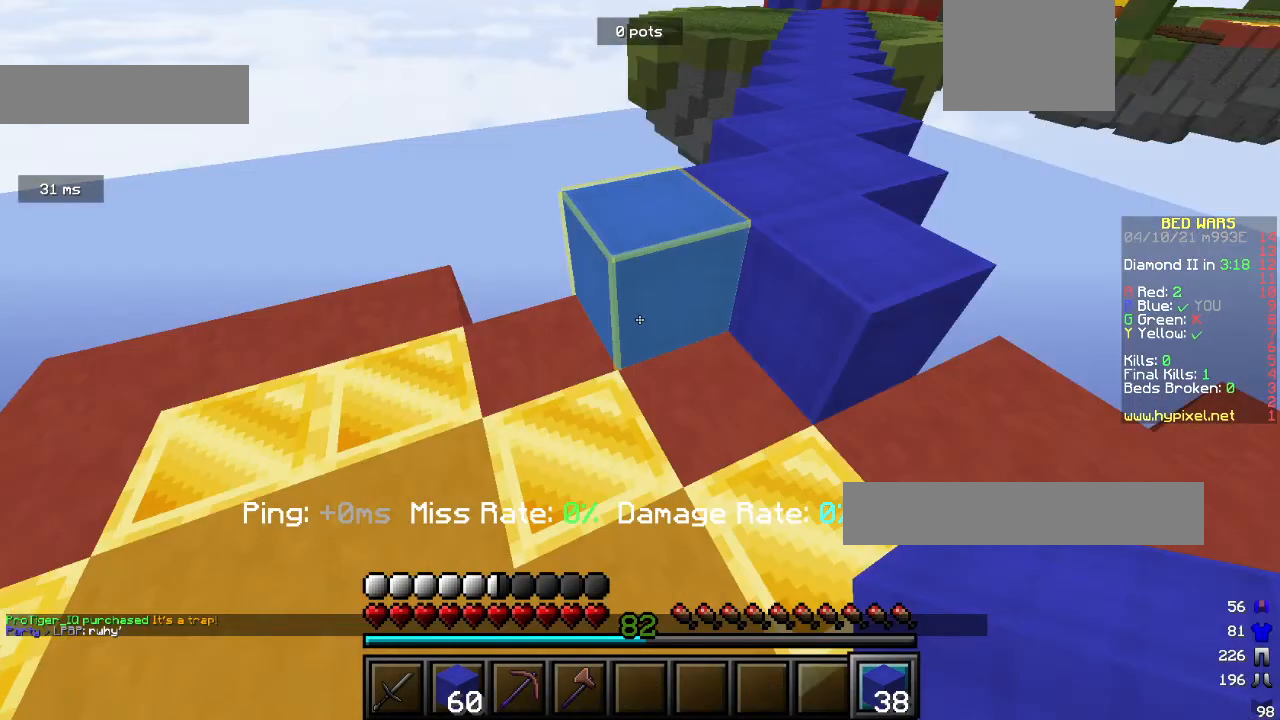
{"keys": ["w"], "mouse": [], "events": []}
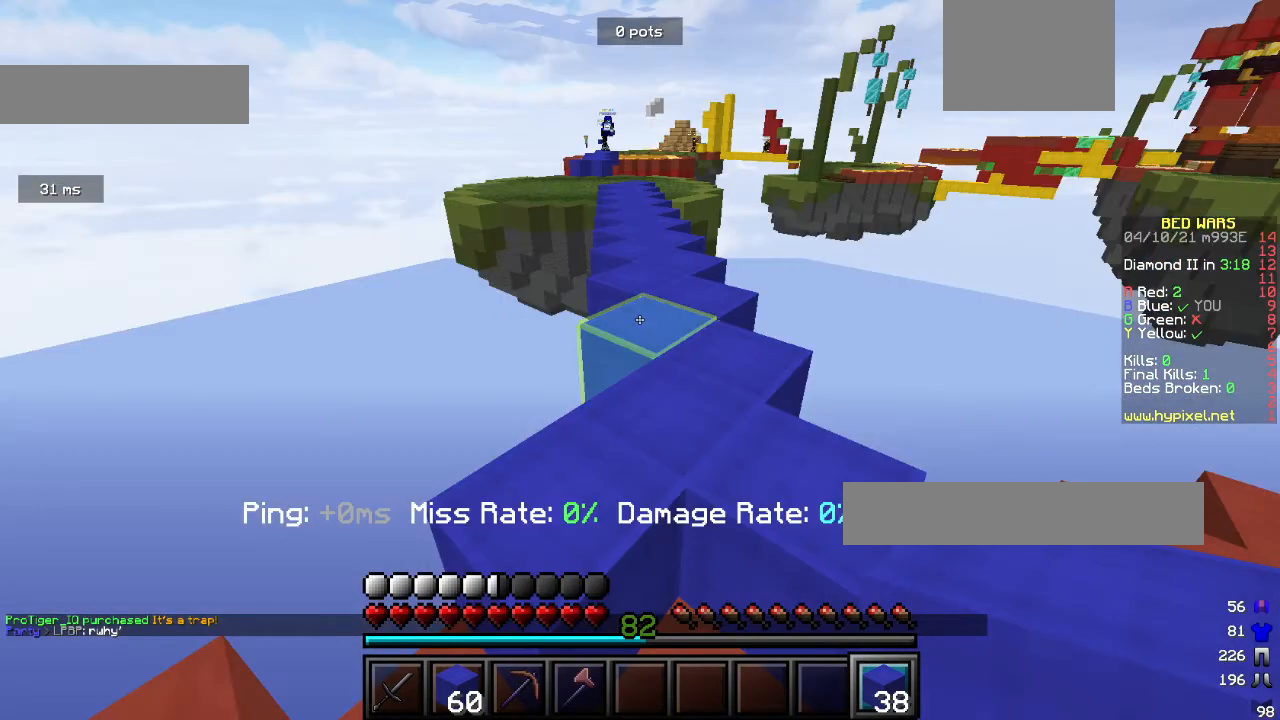
{"keys": ["w"], "mouse": [], "events": []}
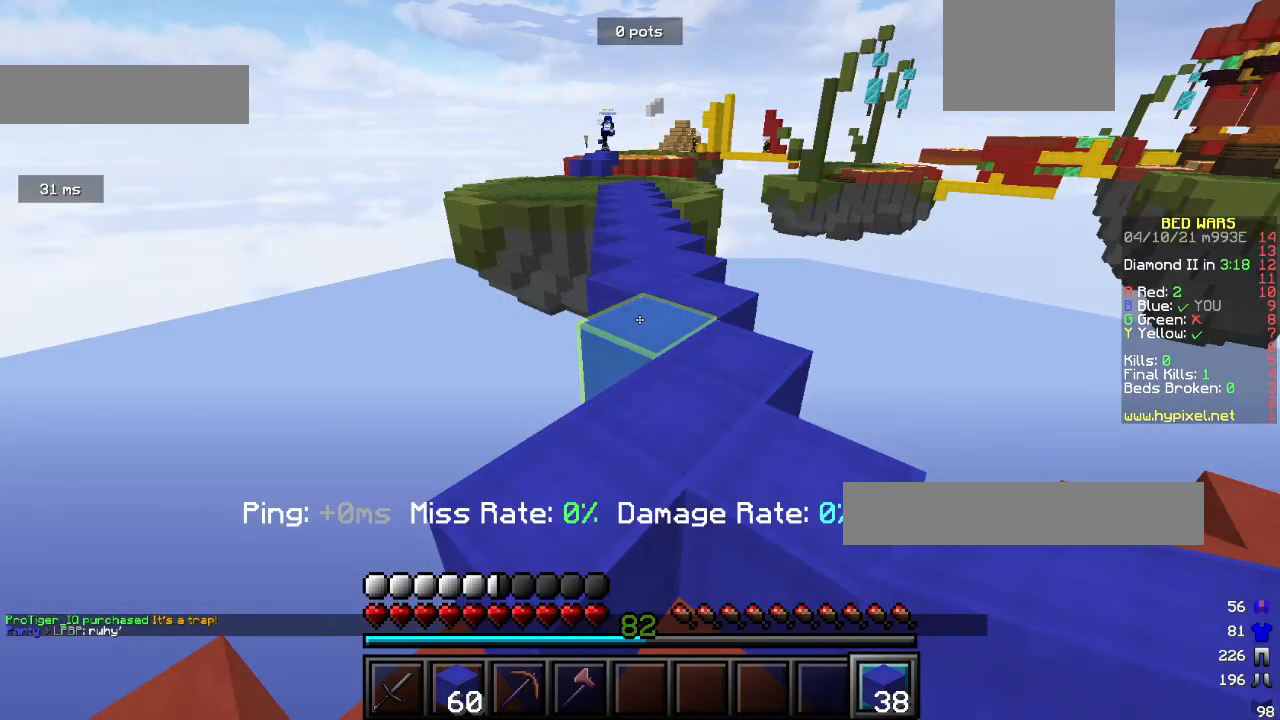
{"keys": ["w"], "mouse": [], "events": []}
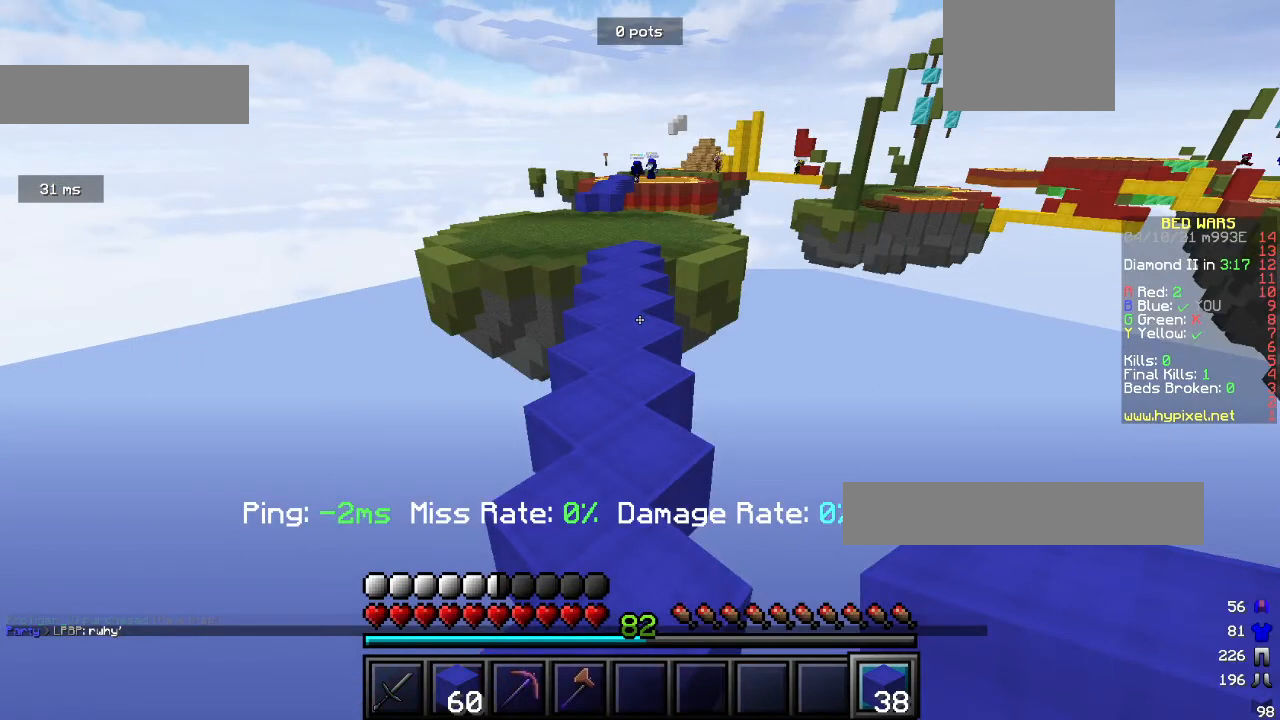
{"keys": ["w"], "mouse": [], "events": []}
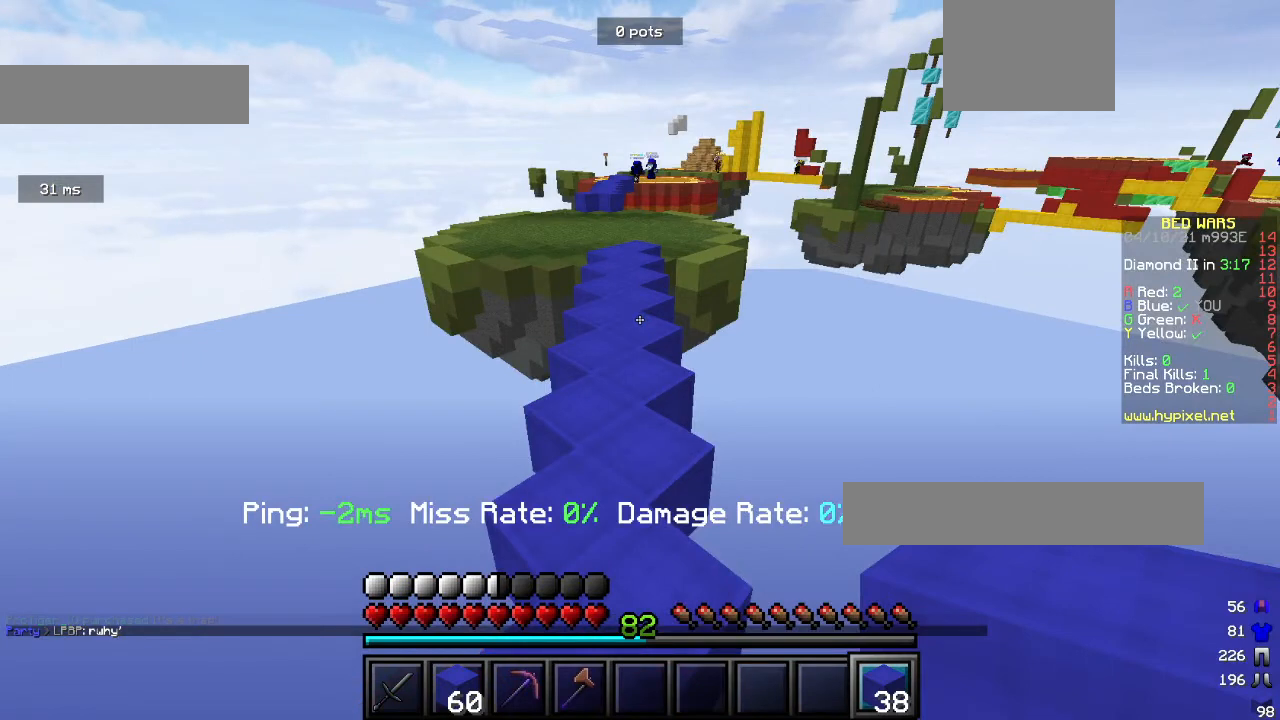
{"keys": ["w"], "mouse": [], "events": []}
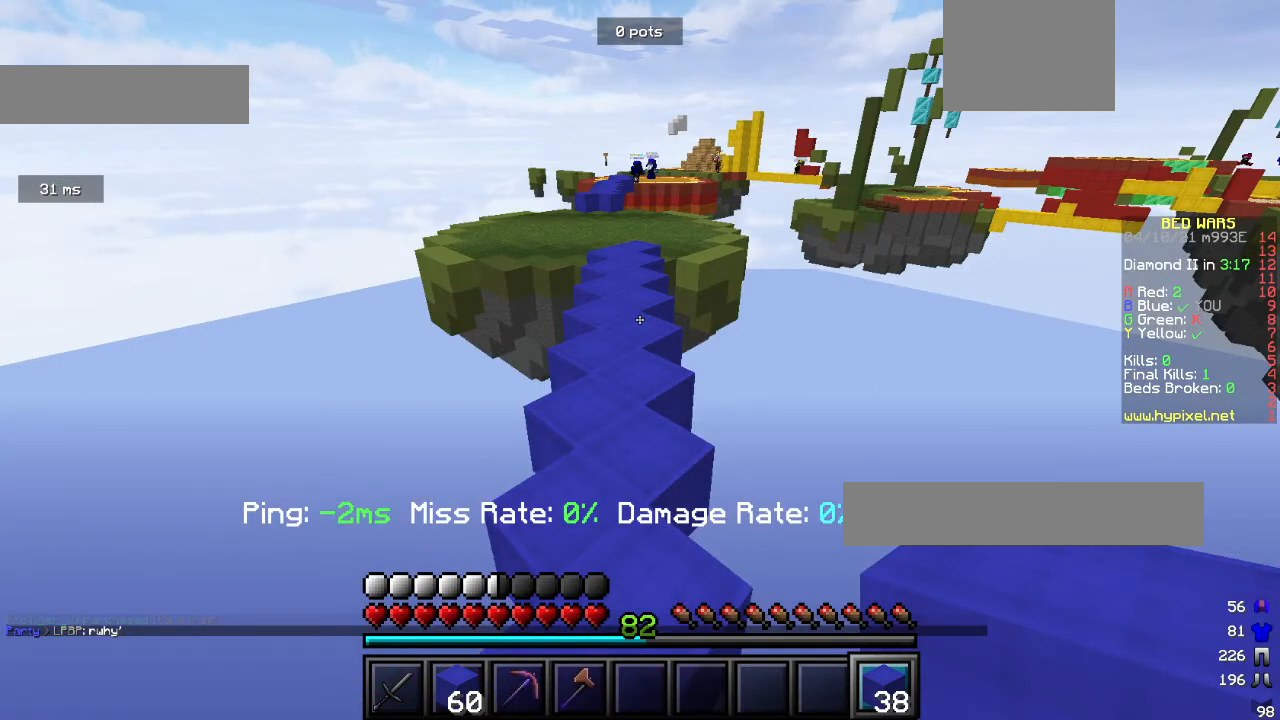
{"keys": ["w"], "mouse": [], "events": []}
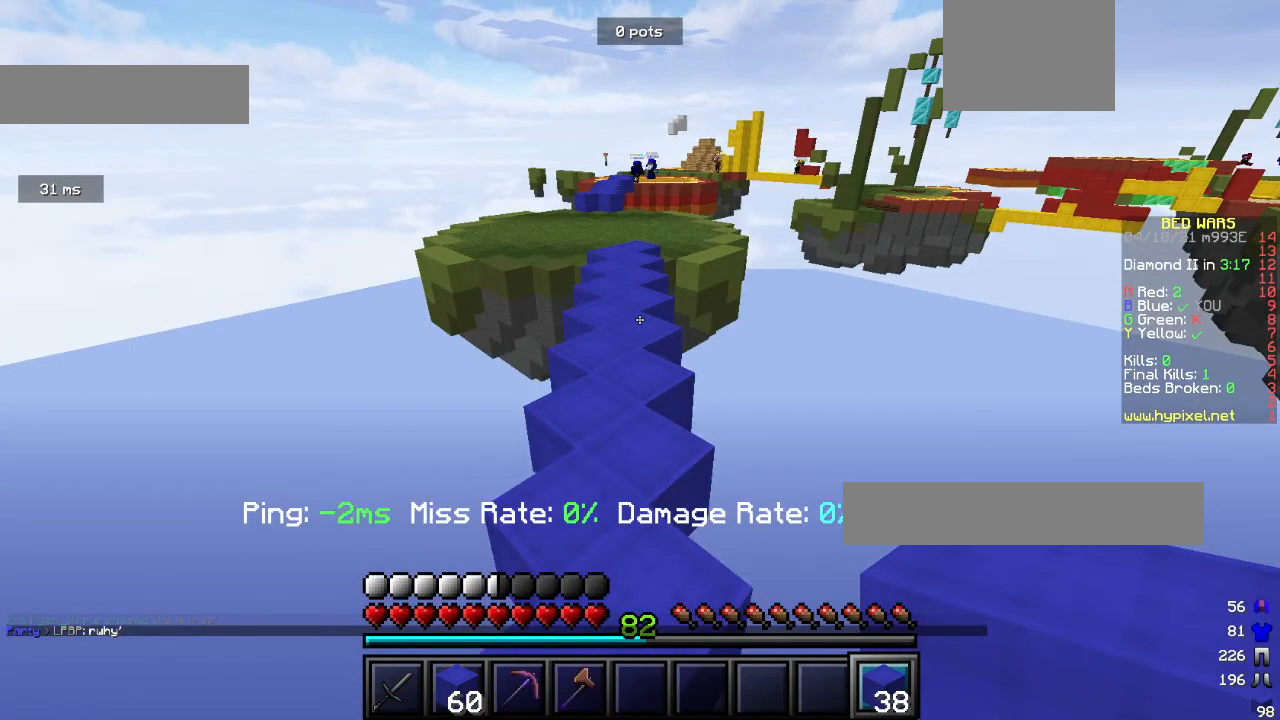
{"keys": ["w"], "mouse": ["left"], "events": [[433, "mouse_left", "down"]]}
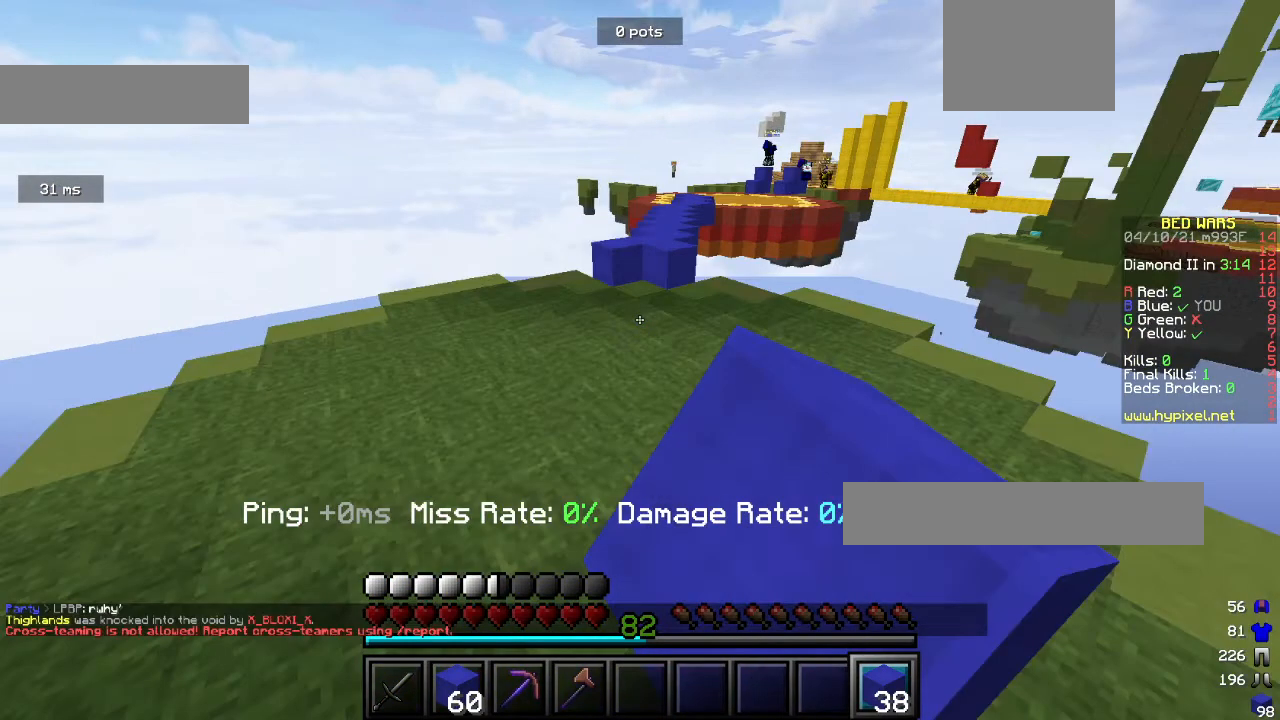
{"keys": ["w"], "mouse": [], "events": [[500, "mouse_left", "up"]]}
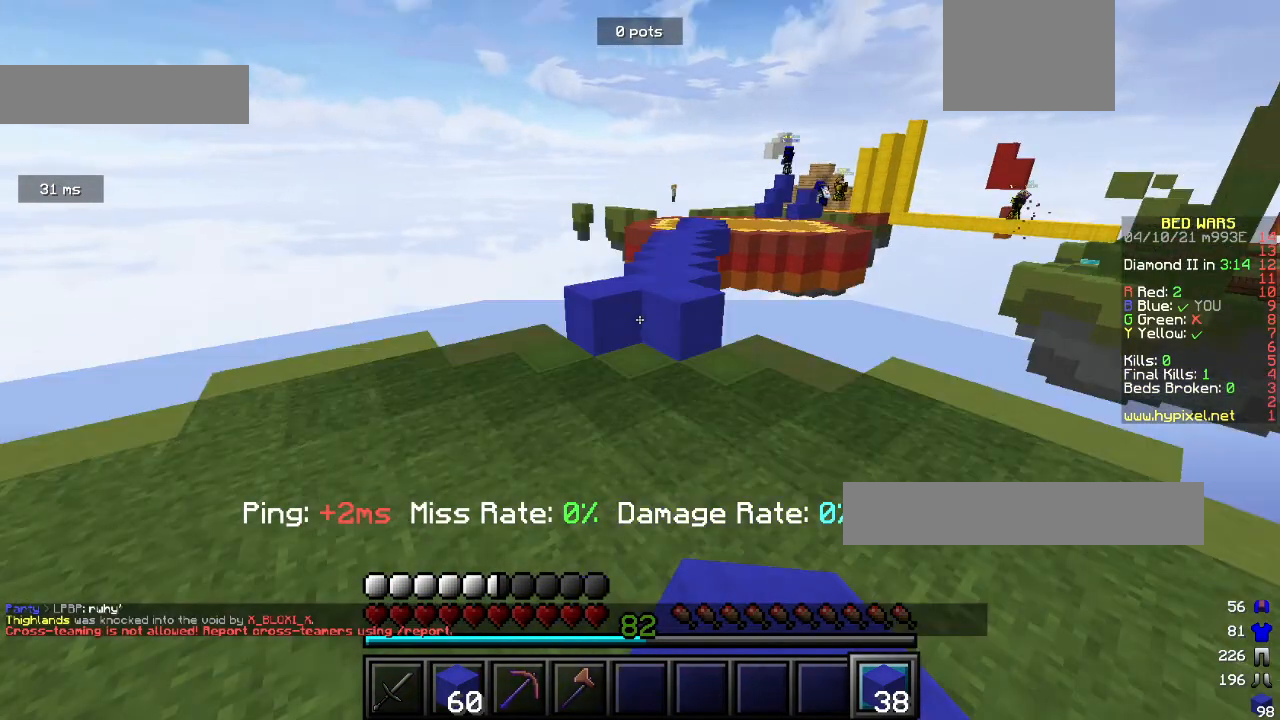
{"keys": ["w"], "mouse": [], "events": []}
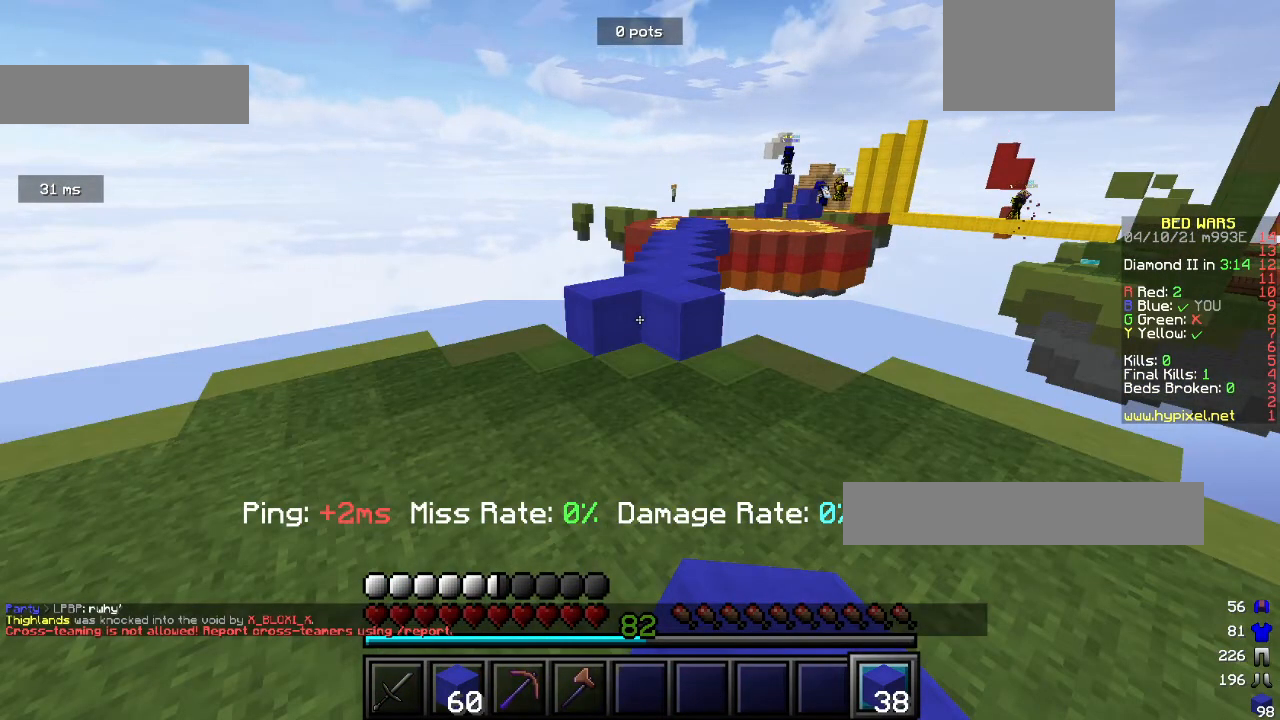
{"keys": ["w"], "mouse": [], "events": []}
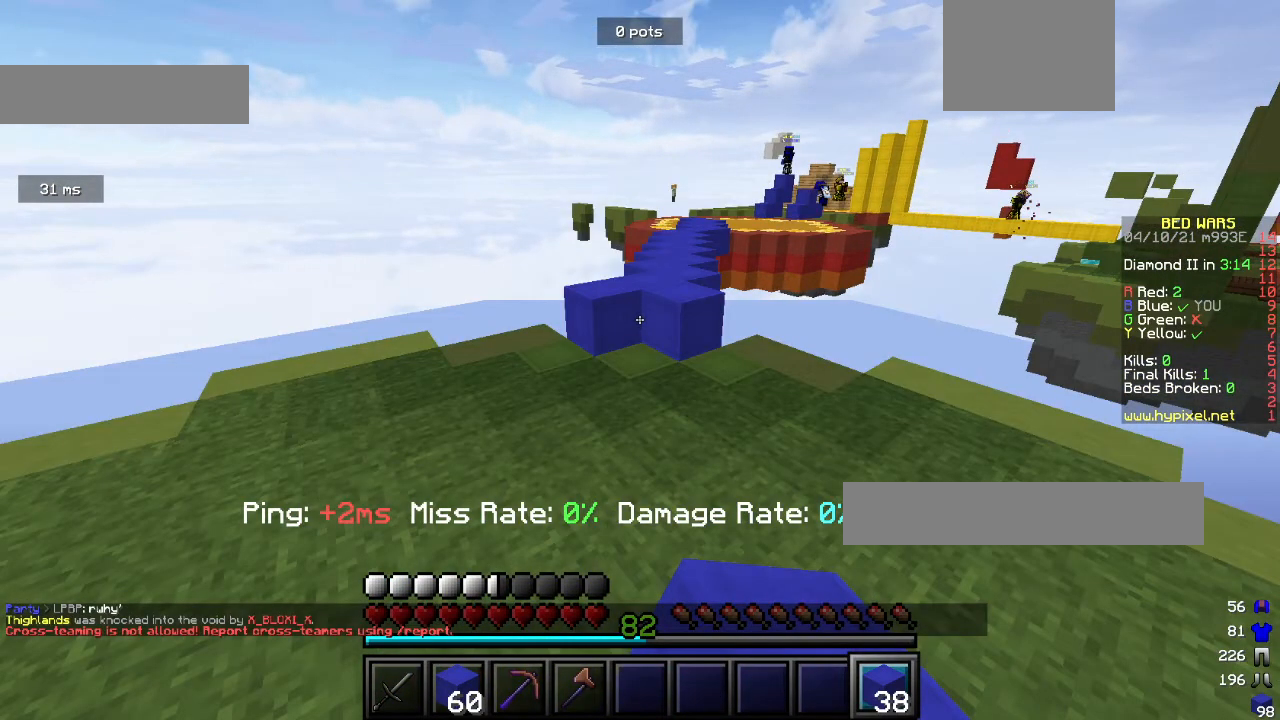
{"keys": ["w"], "mouse": [], "events": [[33, "mouse_left", "down"], [133, "mouse_left", "up"]]}
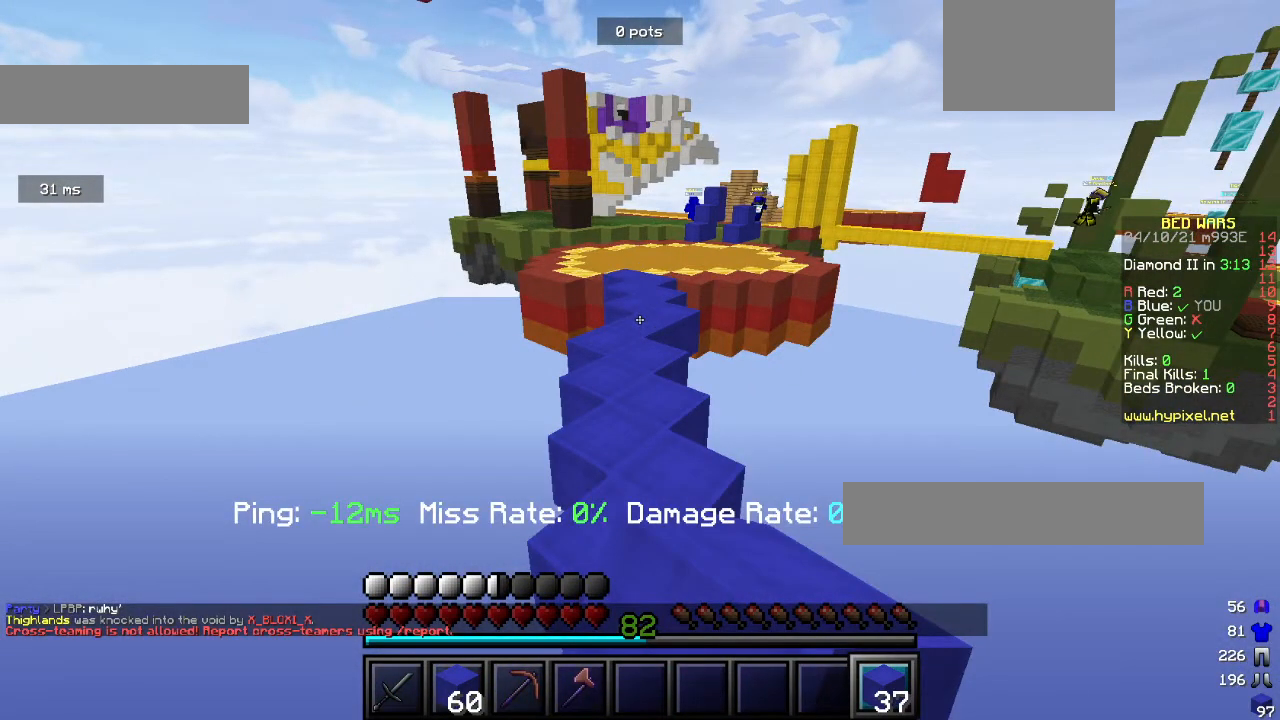
{"keys": ["w"], "mouse": [], "events": []}
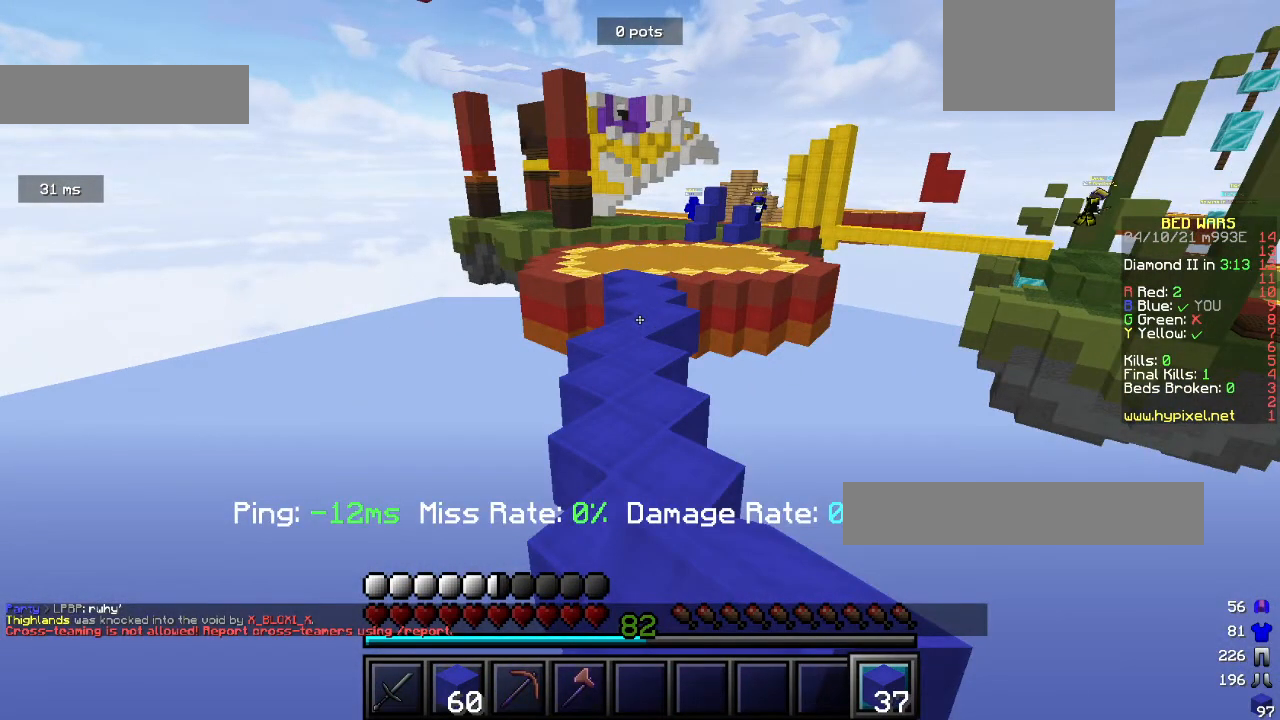
{"keys": ["w"], "mouse": [], "events": []}
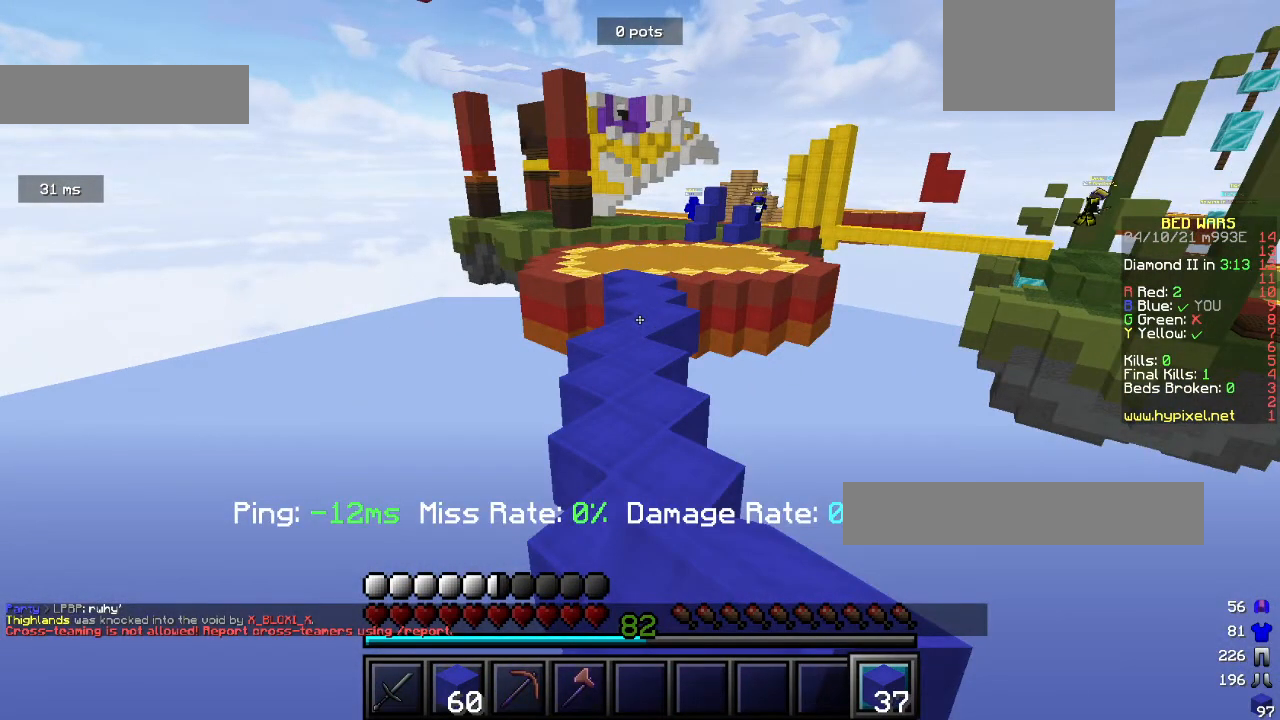
{"keys": ["w"], "mouse": ["right"], "events": [[367, "mouse_right", "down"]]}